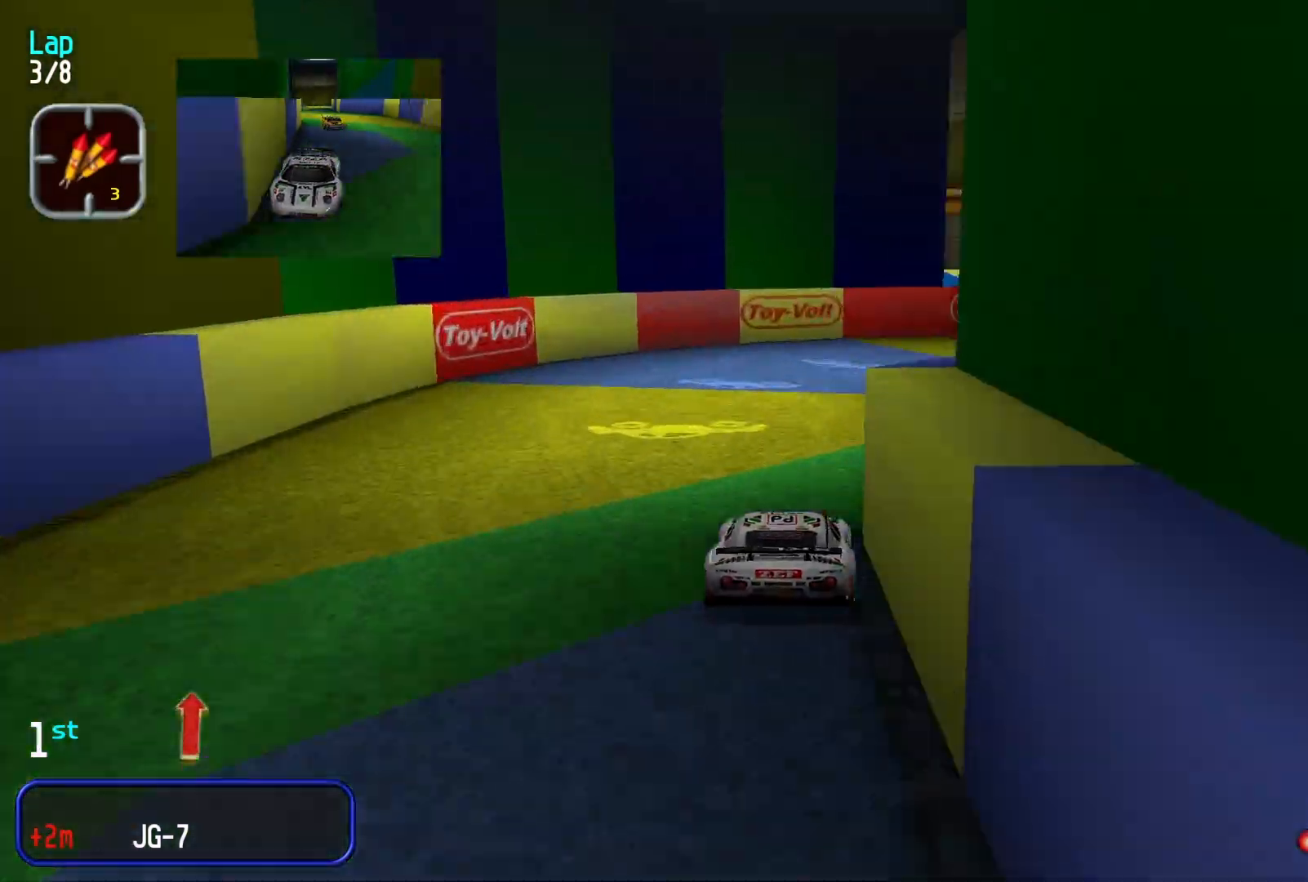
Gameplay with a controller (Xbox layout); each line is a JSON object with the inputs held at the frame after it. "events" lists button and stick changes between this image and that frame as [ms after this image, input, new state], when the widget could be followed in between. Not read: R1 R2 right_stick.
{"buttons": [], "left_stick": "right", "events": []}
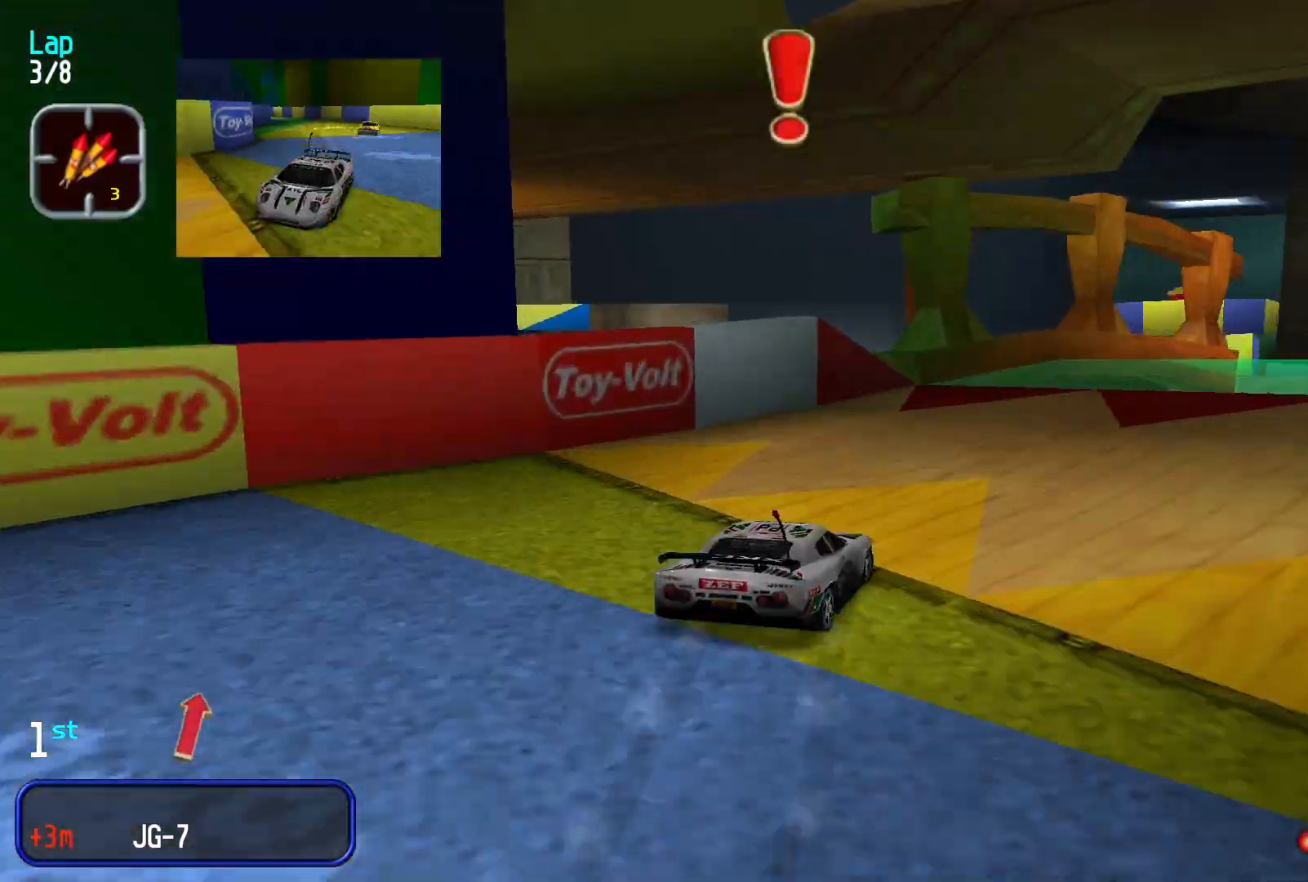
{"buttons": [], "left_stick": "center", "events": [[200, "left_stick", "center"]]}
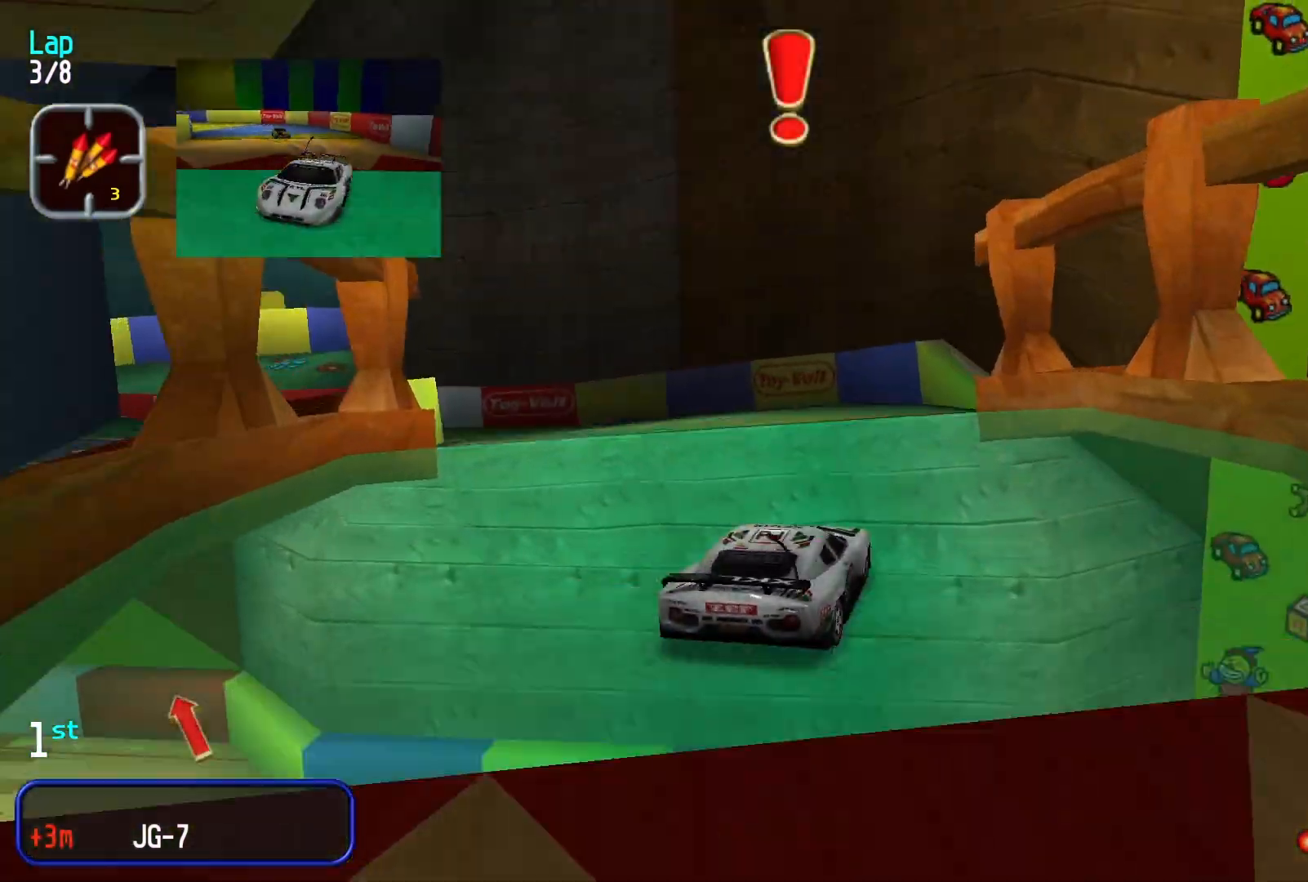
{"buttons": [], "left_stick": "down-left", "events": [[66, "left_stick", "left"], [266, "left_stick", "down-left"]]}
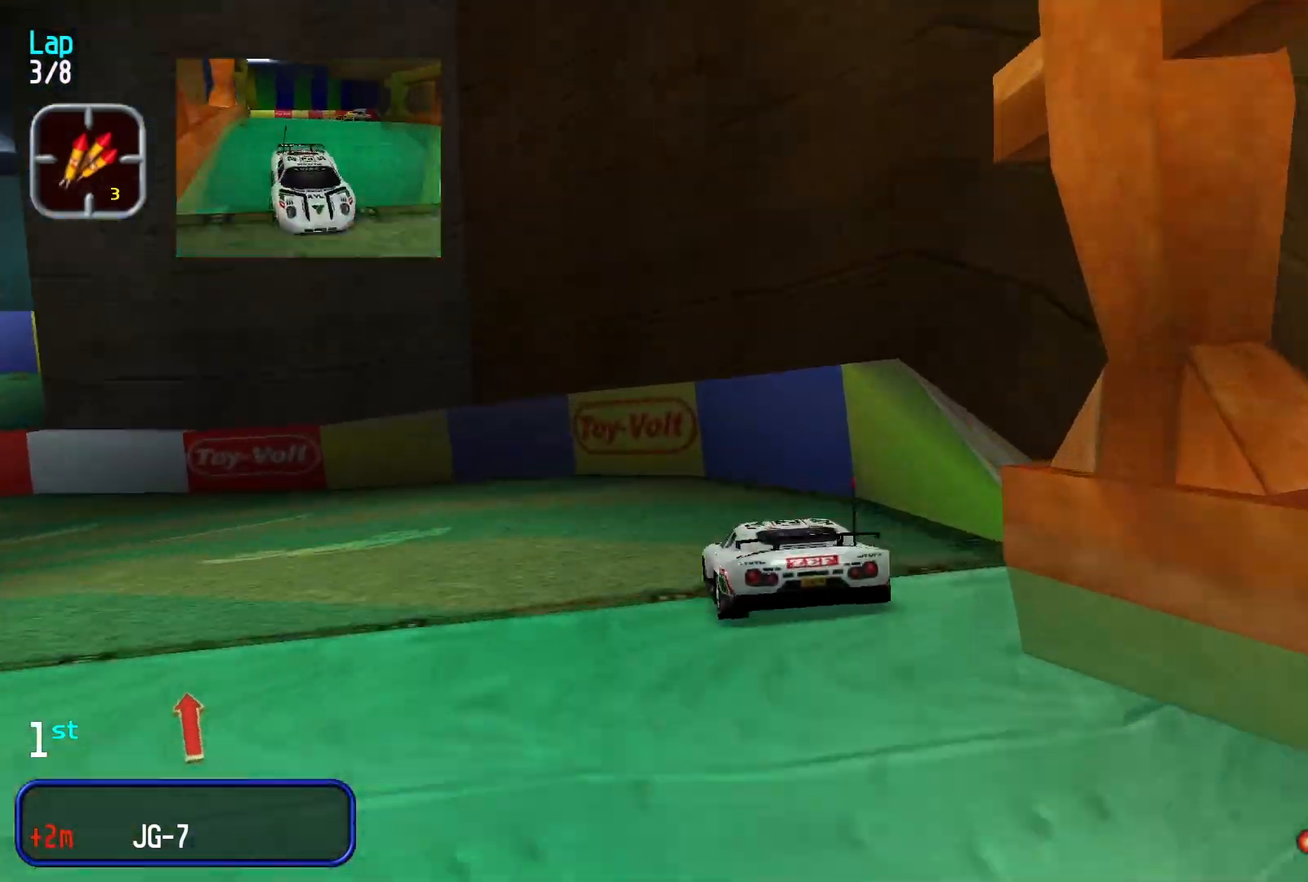
{"buttons": [], "left_stick": "down-left", "events": [[333, "left_stick", "center"], [466, "left_stick", "down-left"]]}
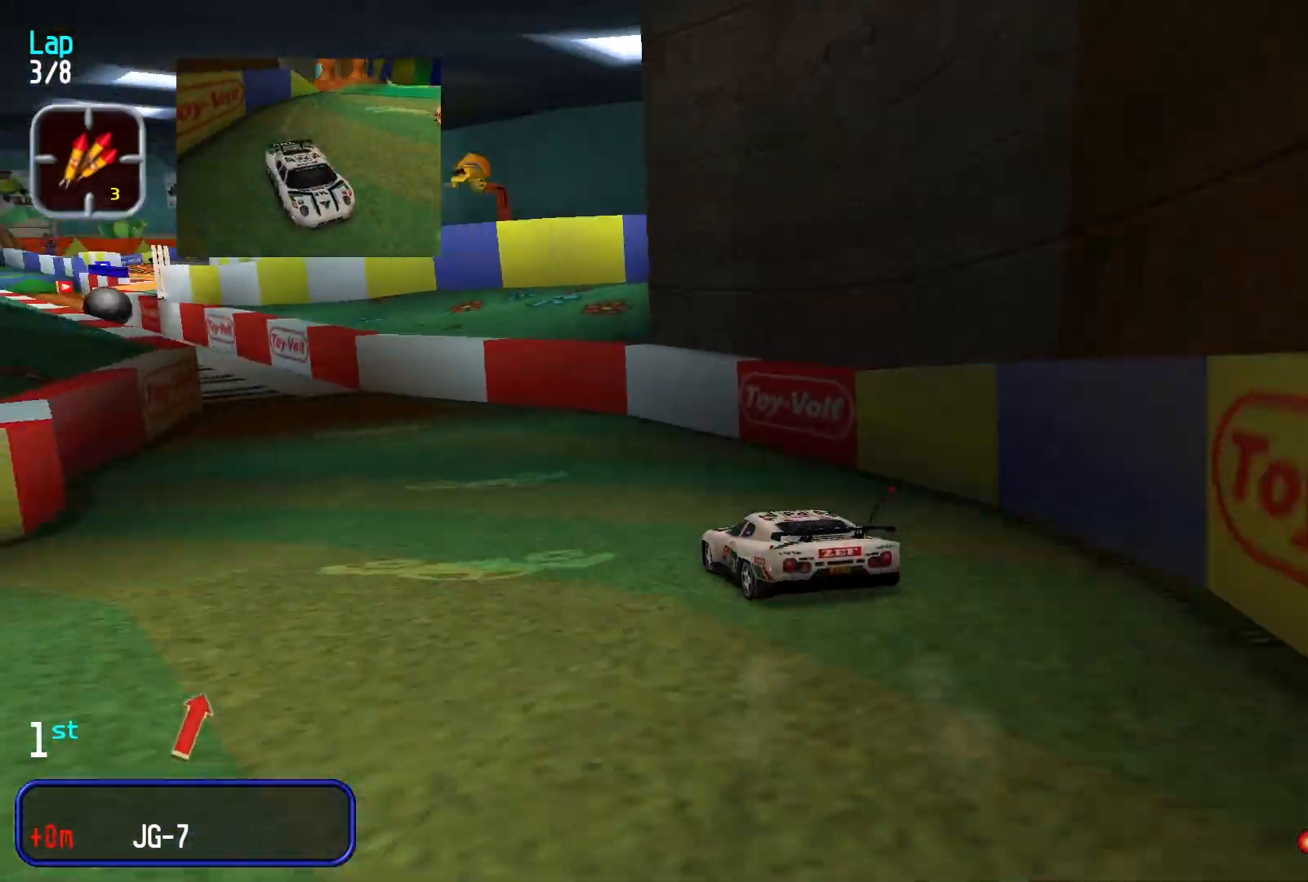
{"buttons": [], "left_stick": "center", "events": [[266, "left_stick", "center"]]}
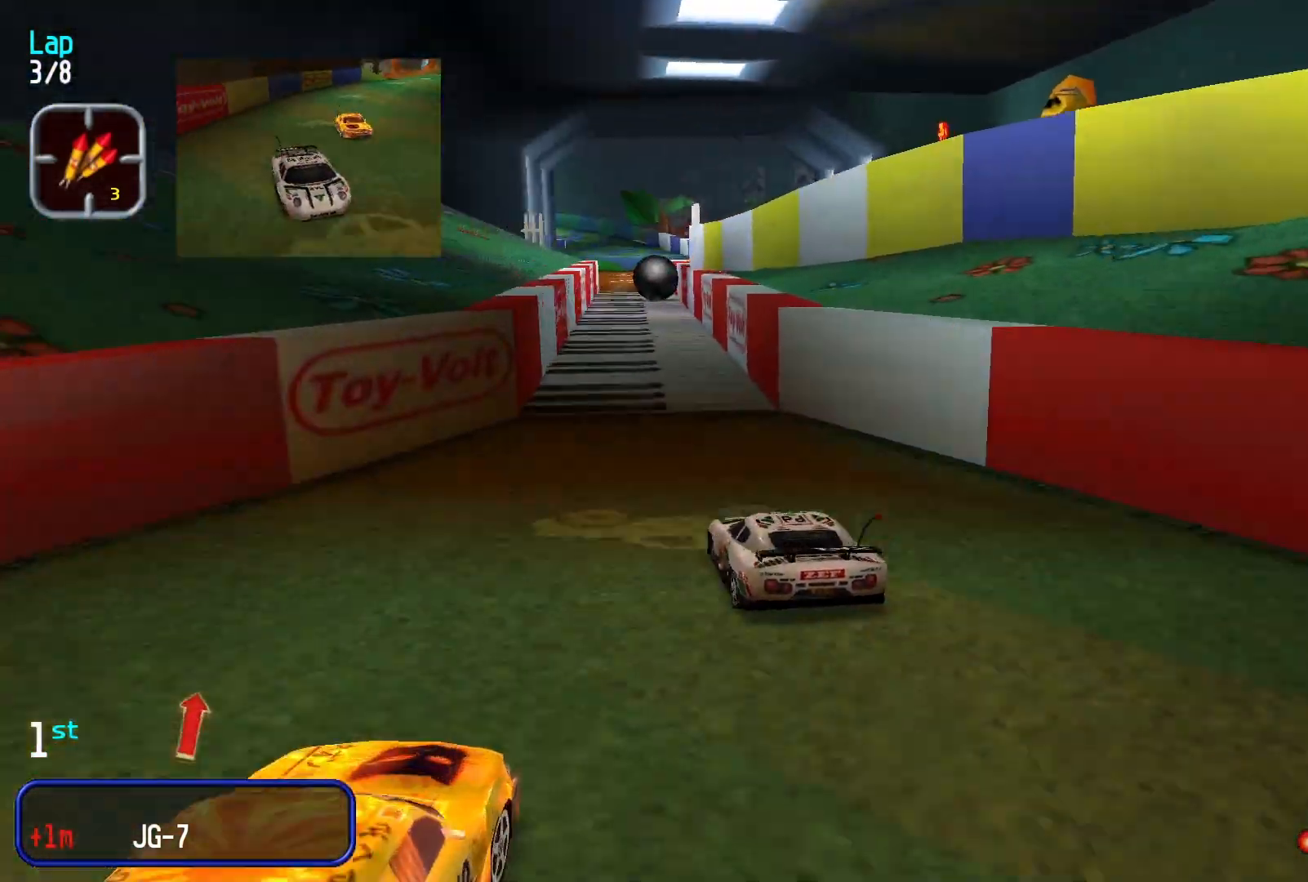
{"buttons": [], "left_stick": "center", "events": []}
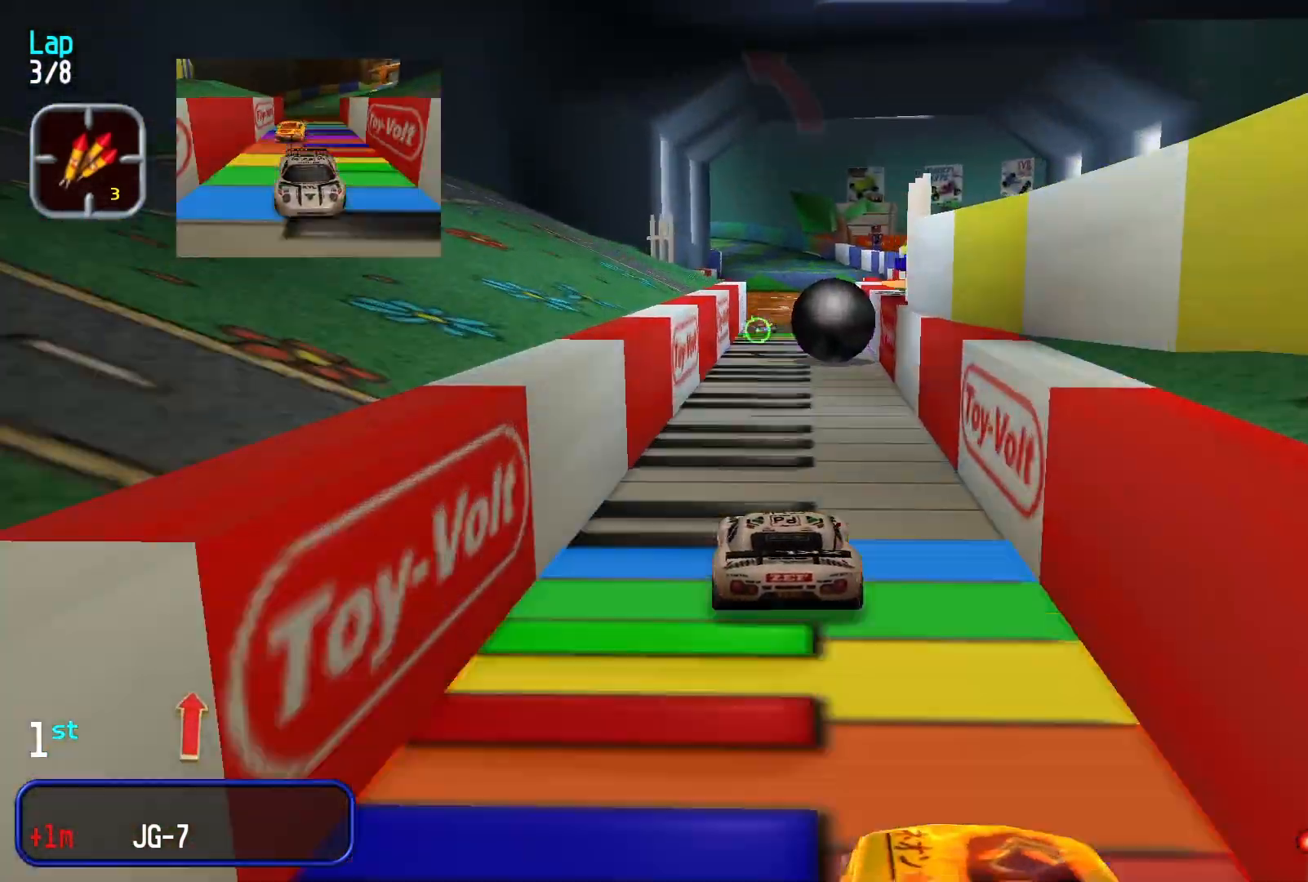
{"buttons": [], "left_stick": "center"}
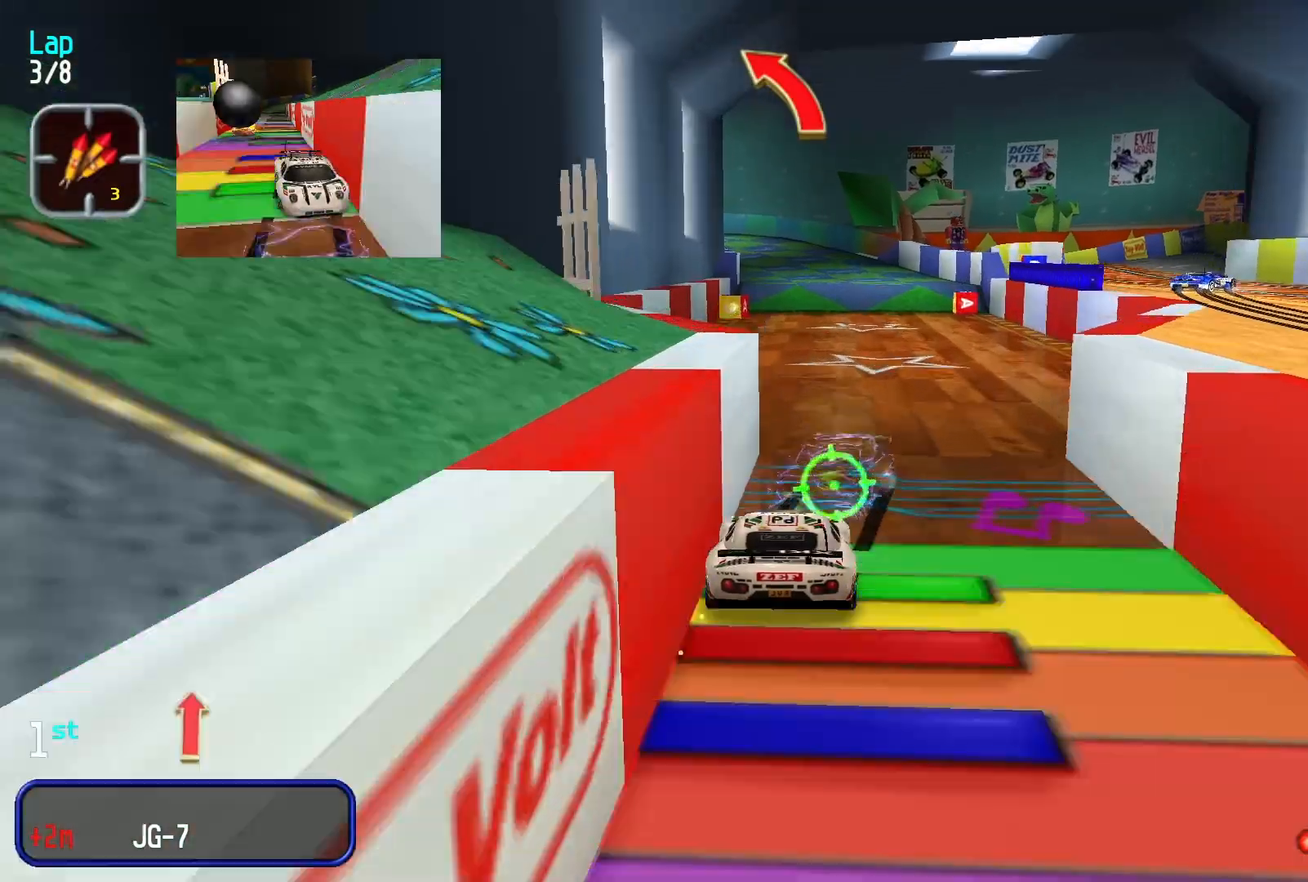
{"buttons": [], "left_stick": "center"}
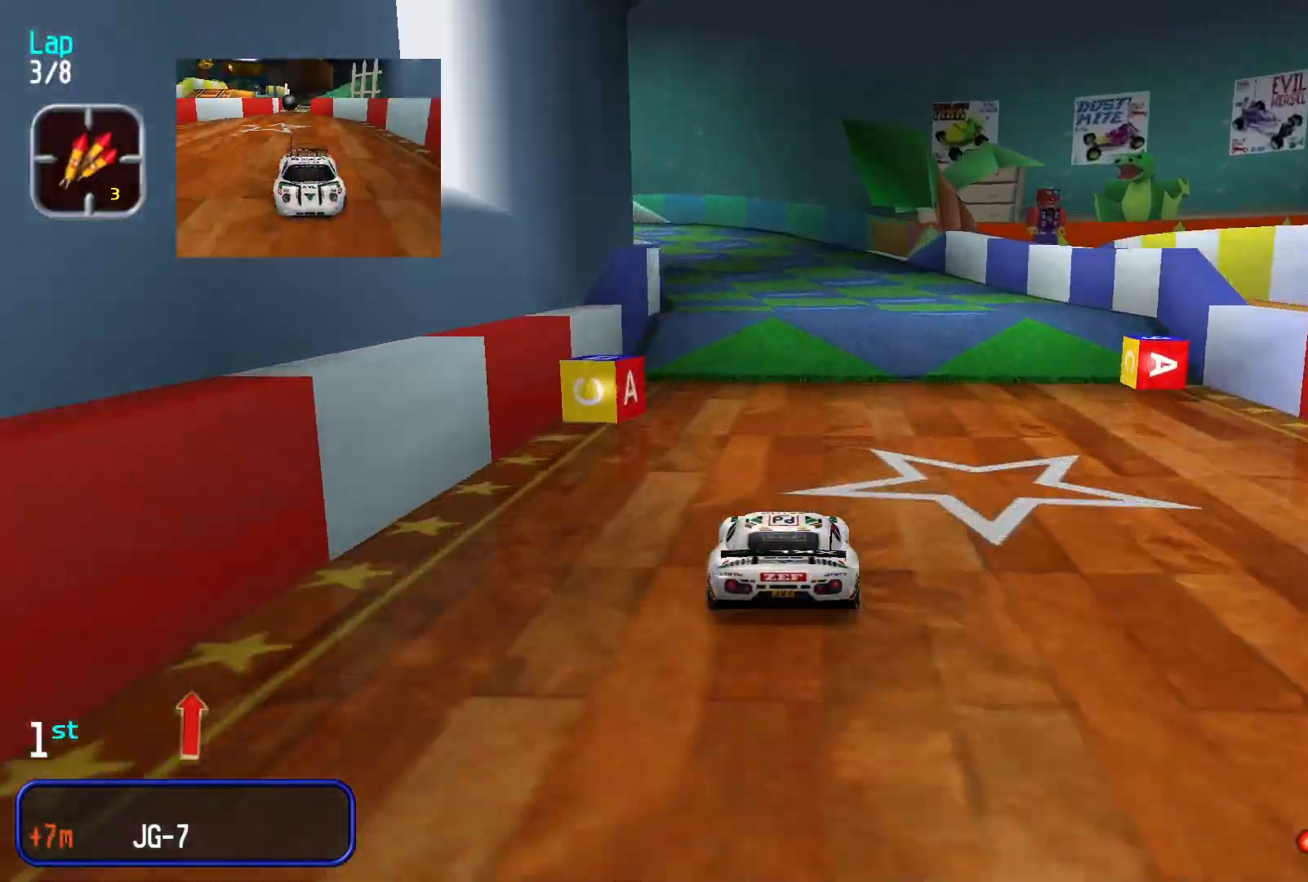
{"buttons": [], "left_stick": "center", "events": [[200, "left_stick", "left"], [266, "left_stick", "down-left"], [400, "left_stick", "center"]]}
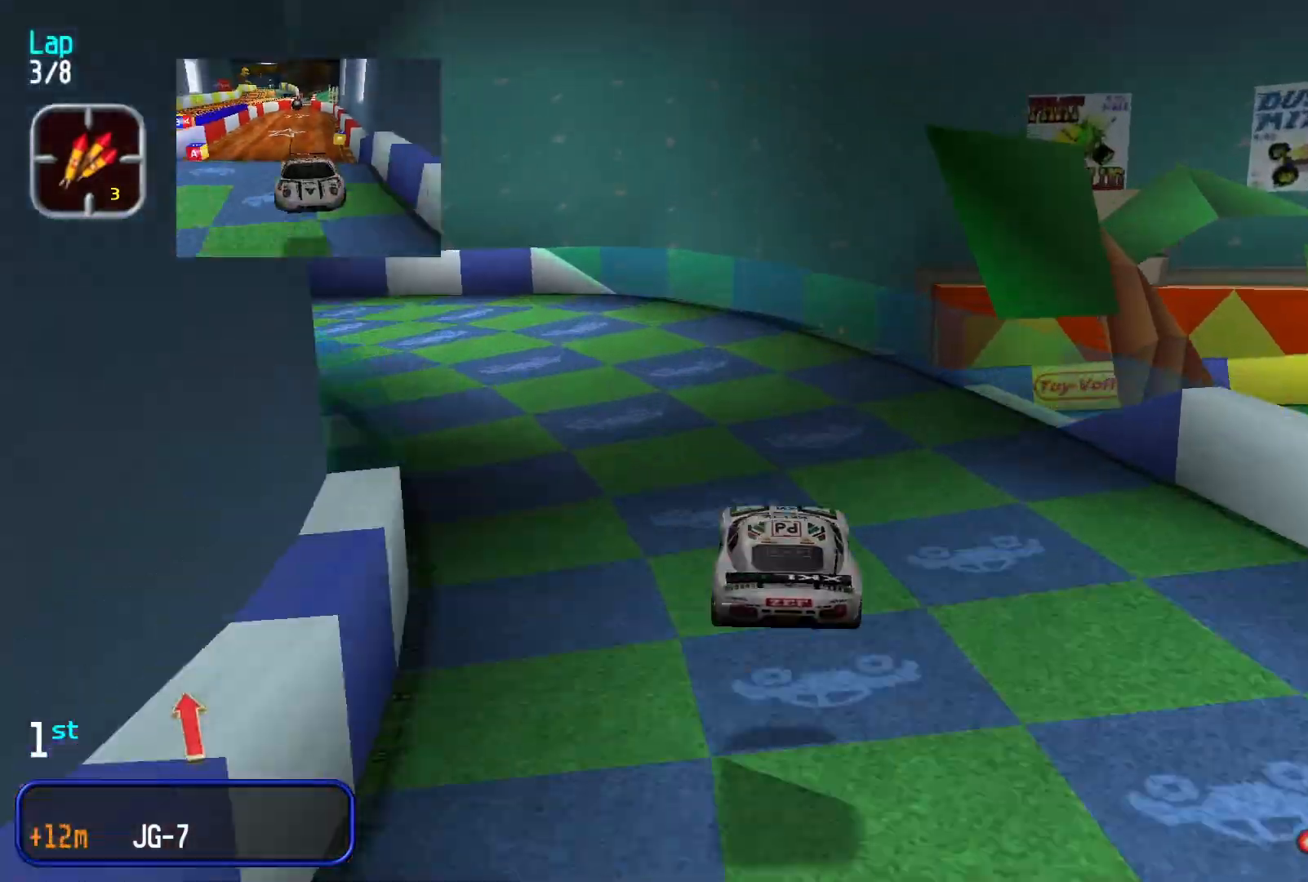
{"buttons": [], "left_stick": "down-left", "events": [[33, "left_stick", "down-left"]]}
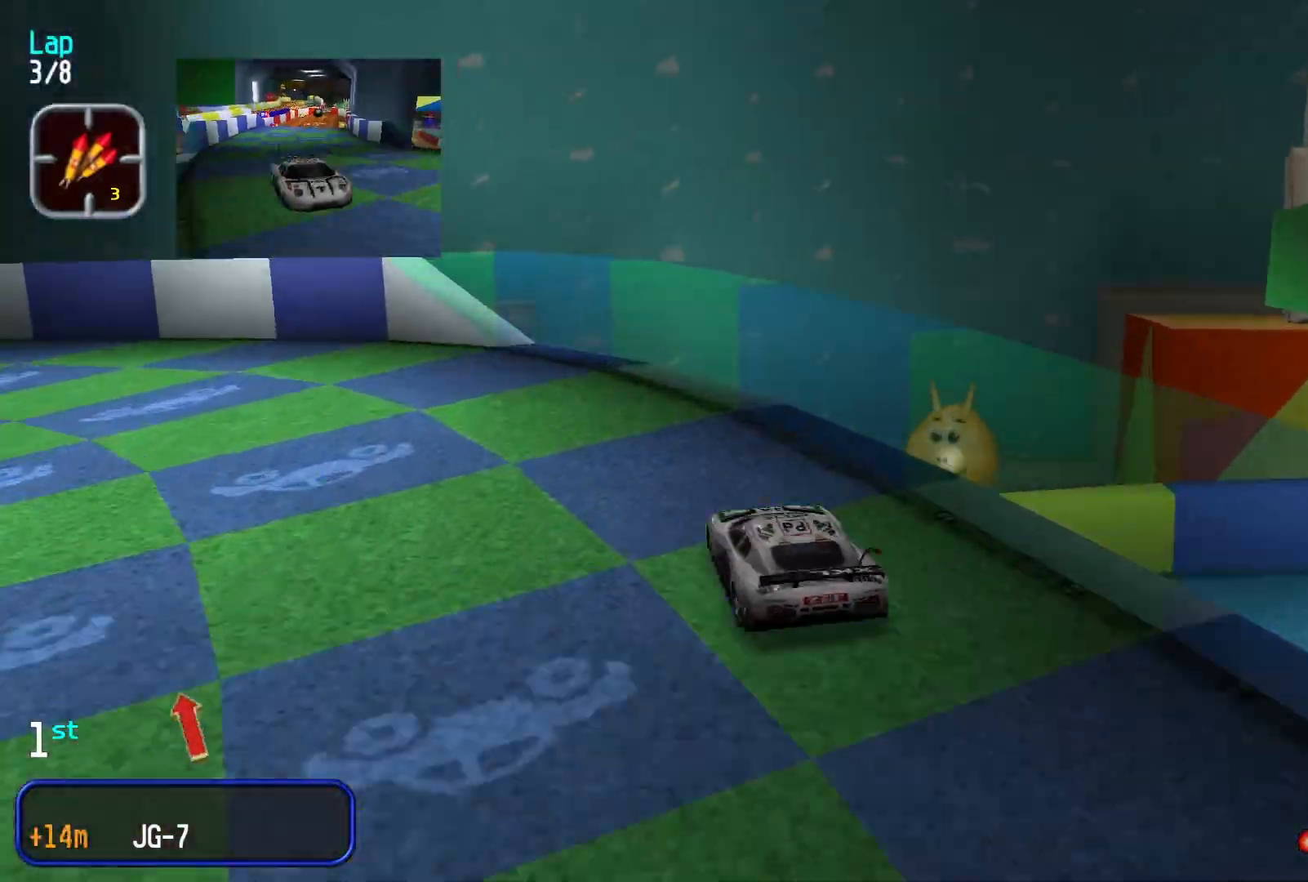
{"buttons": [], "left_stick": "center", "events": [[100, "left_stick", "center"], [233, "left_stick", "down-left"], [500, "left_stick", "center"]]}
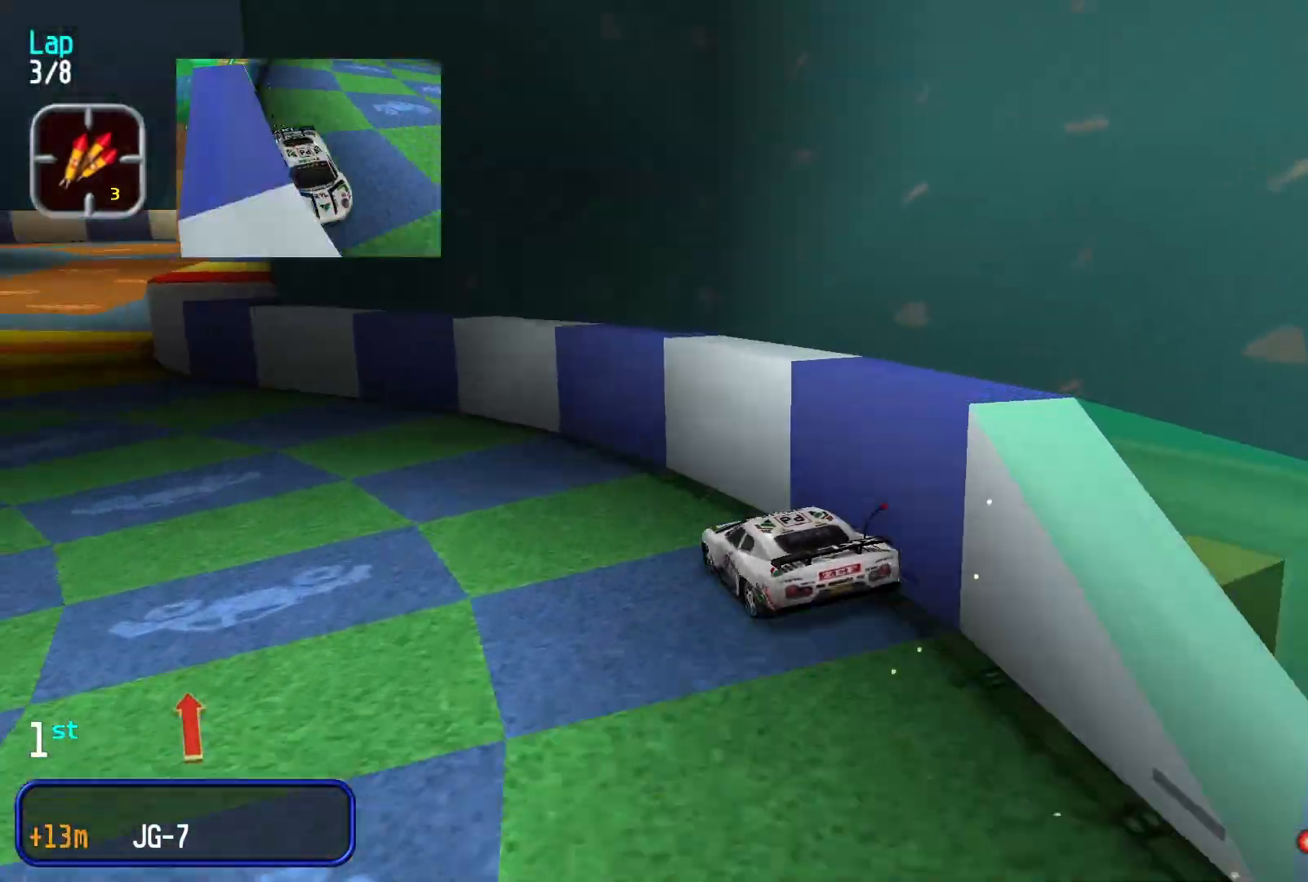
{"buttons": [], "left_stick": "right"}
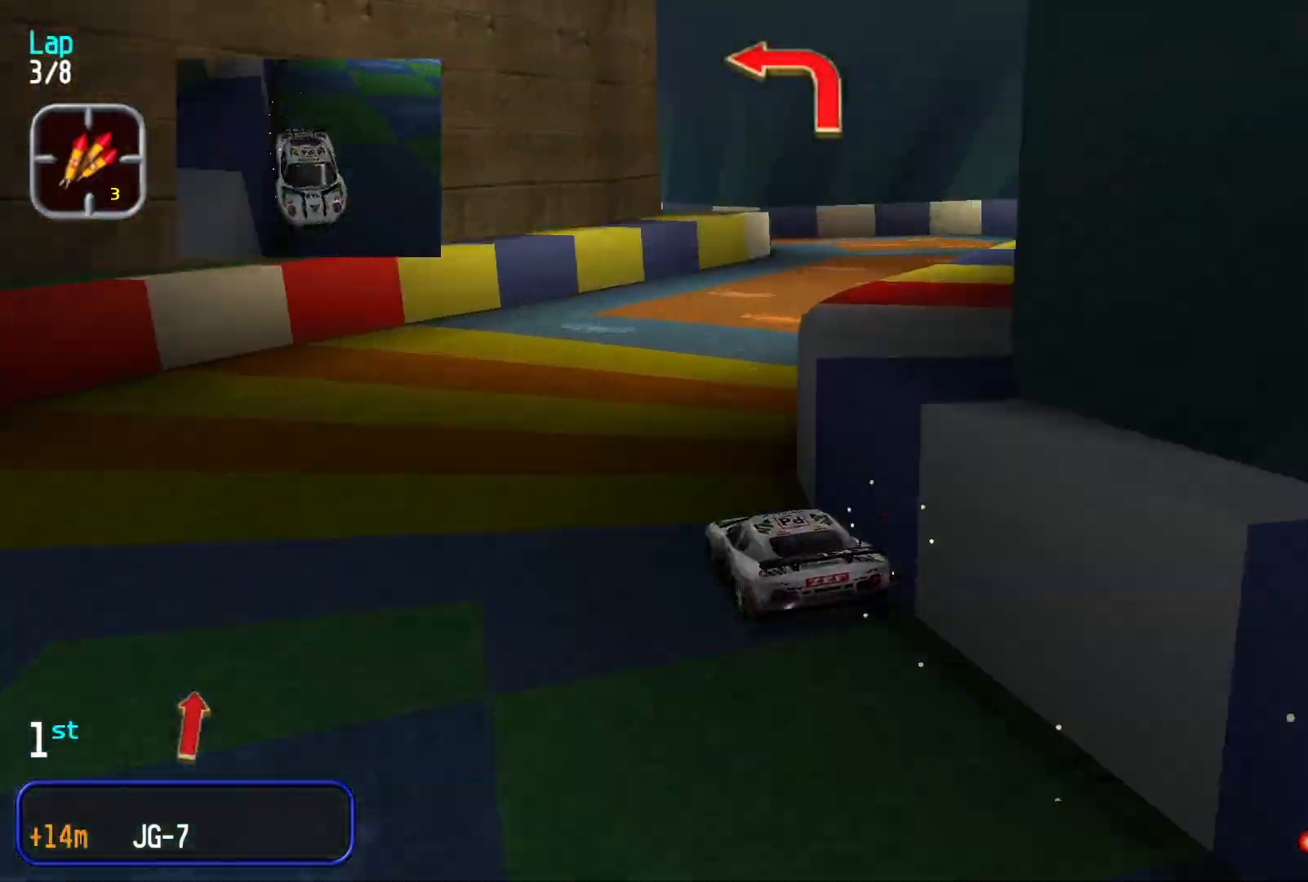
{"buttons": ["L2"], "left_stick": "center", "events": [[133, "left_stick", "center"], [300, "left_stick", "right"], [500, "L2", "down"], [500, "left_stick", "center"]]}
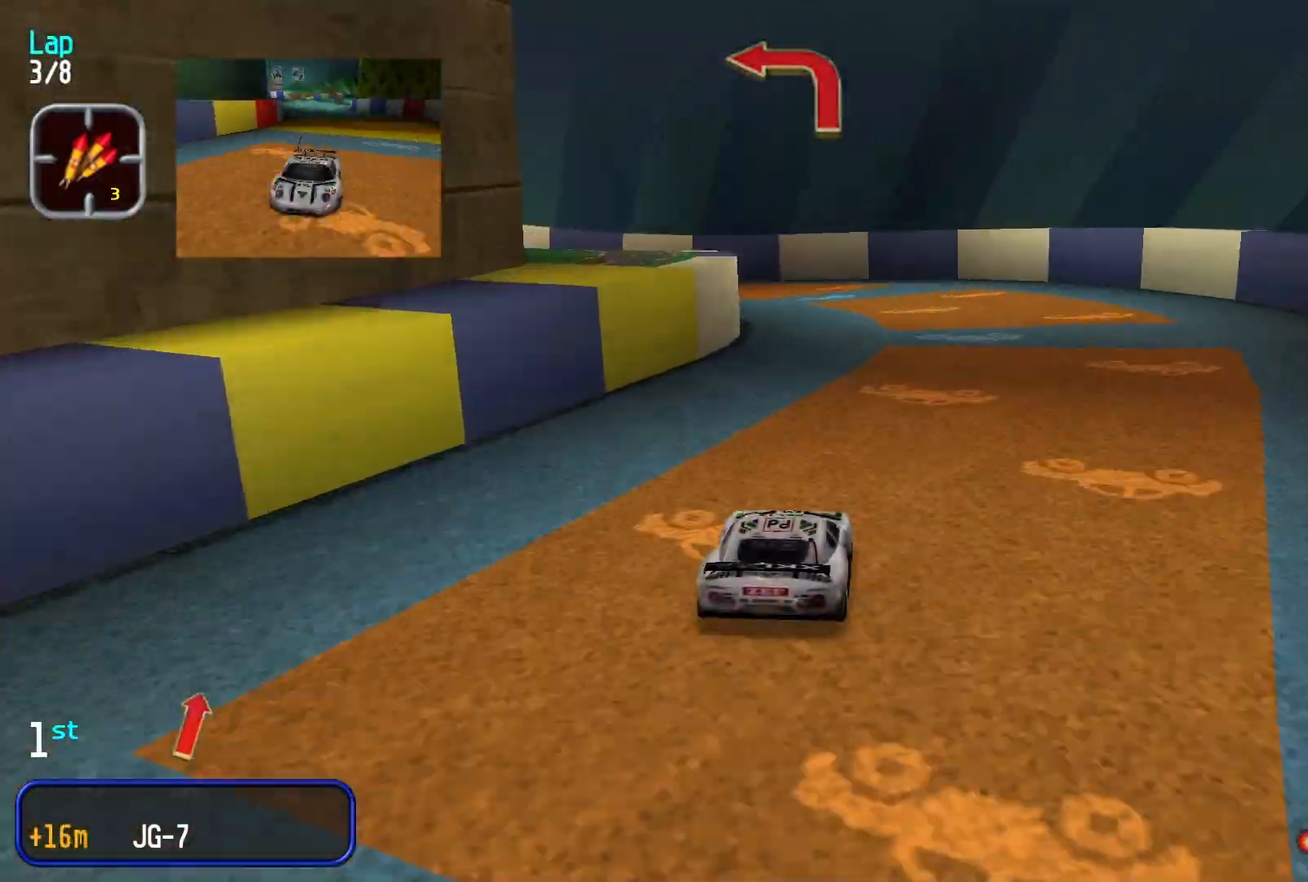
{"buttons": [], "left_stick": "down-left", "events": [[66, "left_stick", "left"], [133, "L2", "up"], [133, "left_stick", "down-left"]]}
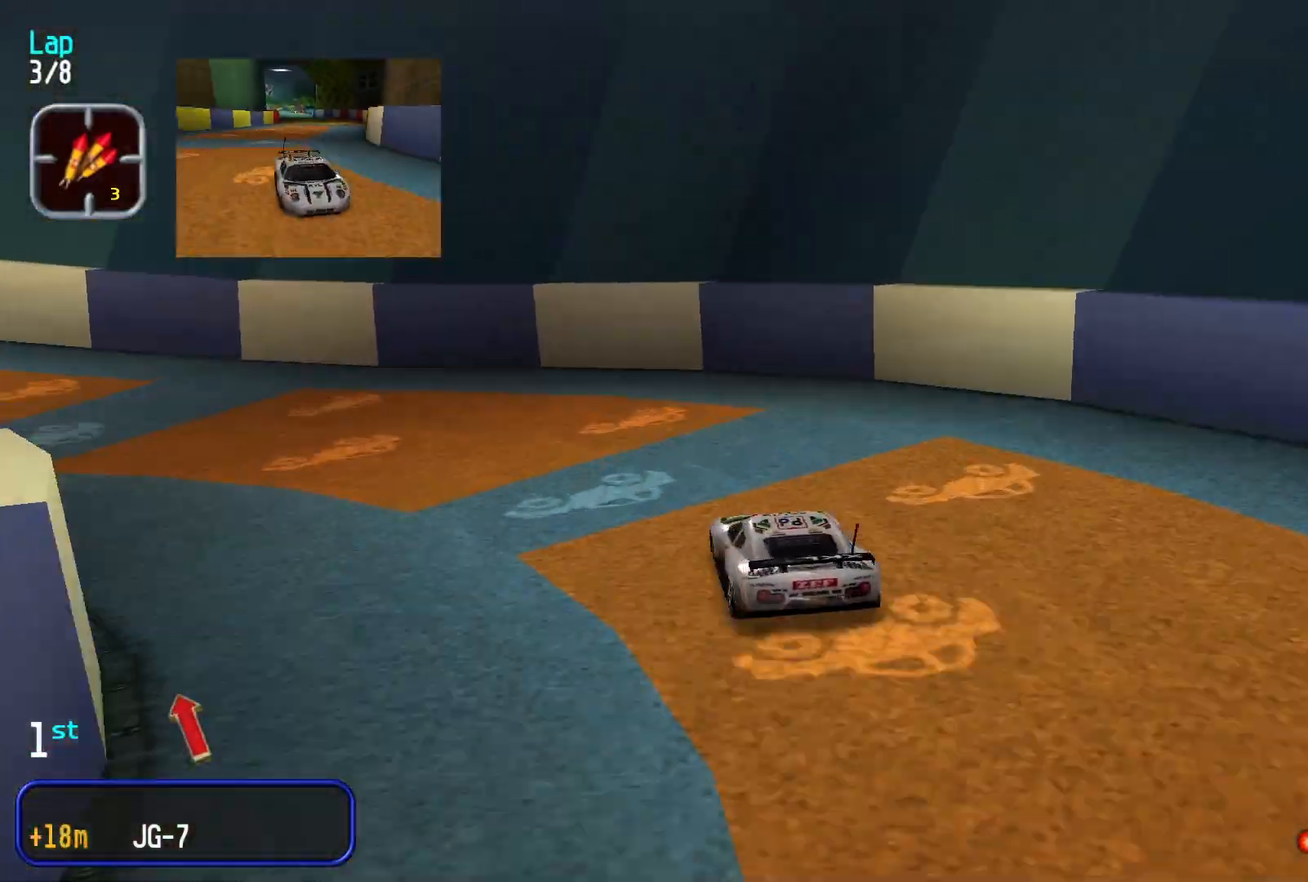
{"buttons": [], "left_stick": "down-left", "events": []}
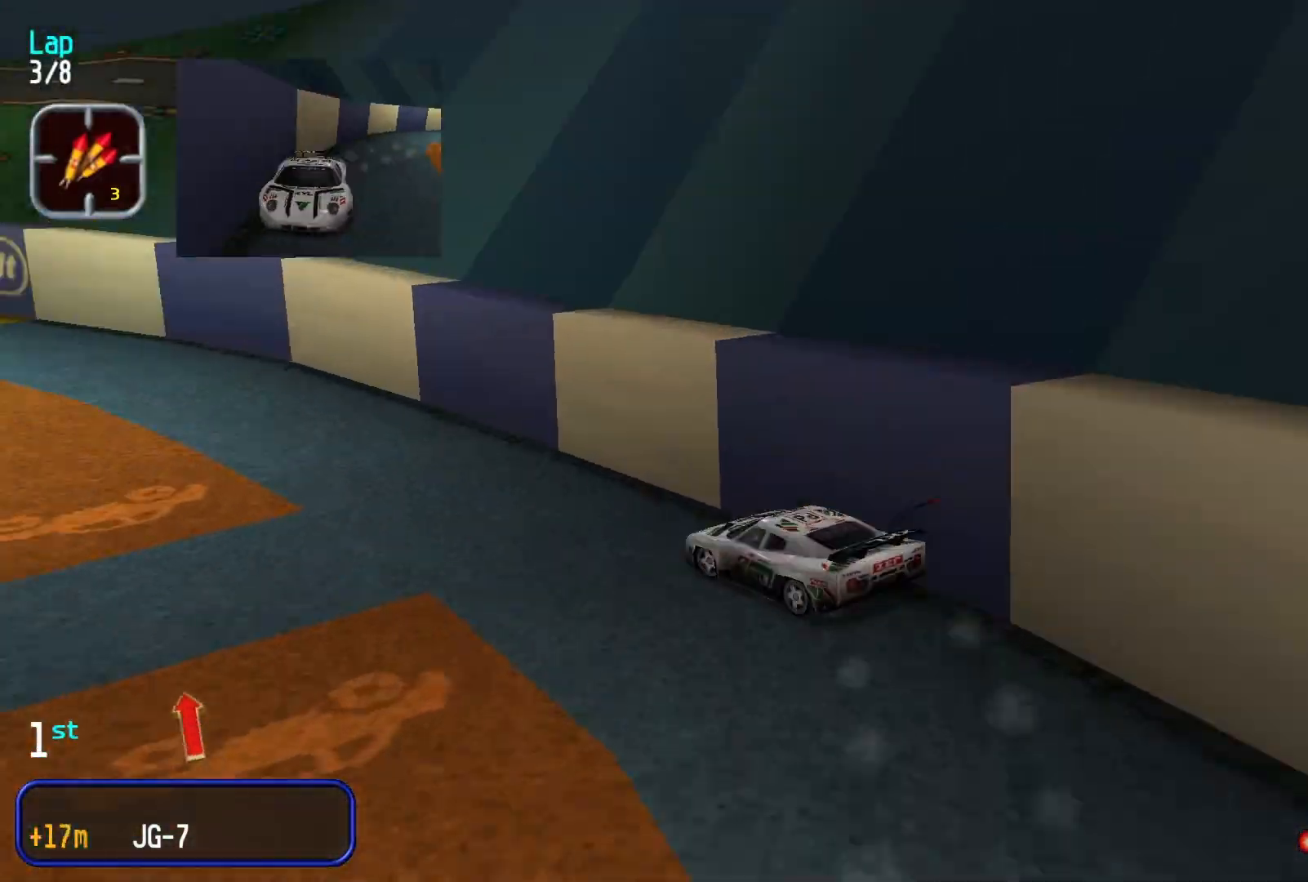
{"buttons": [], "left_stick": "right", "events": [[66, "left_stick", "center"], [300, "left_stick", "right"]]}
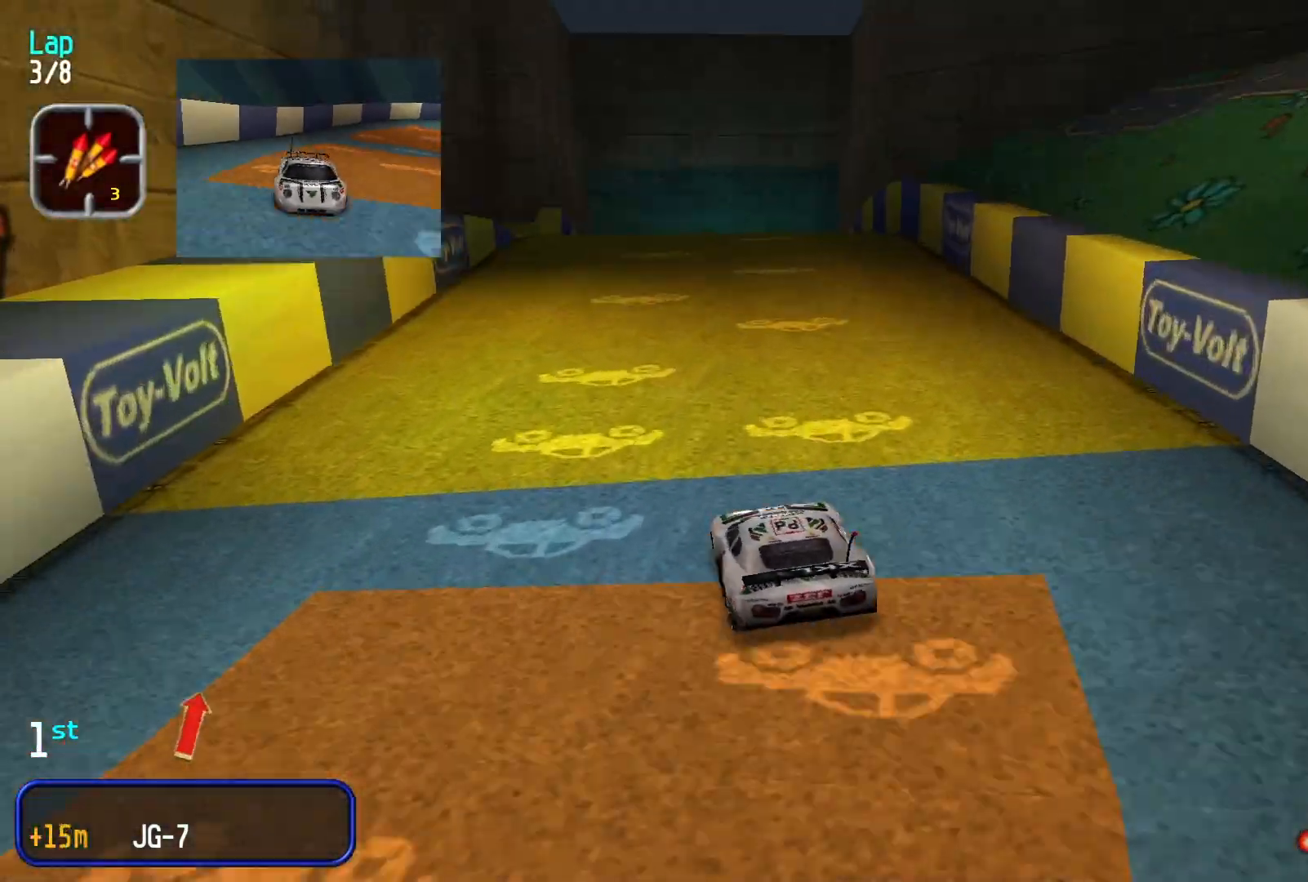
{"buttons": [], "left_stick": "down-left", "events": [[33, "left_stick", "center"], [133, "left_stick", "right"], [266, "left_stick", "center"], [433, "left_stick", "down-left"]]}
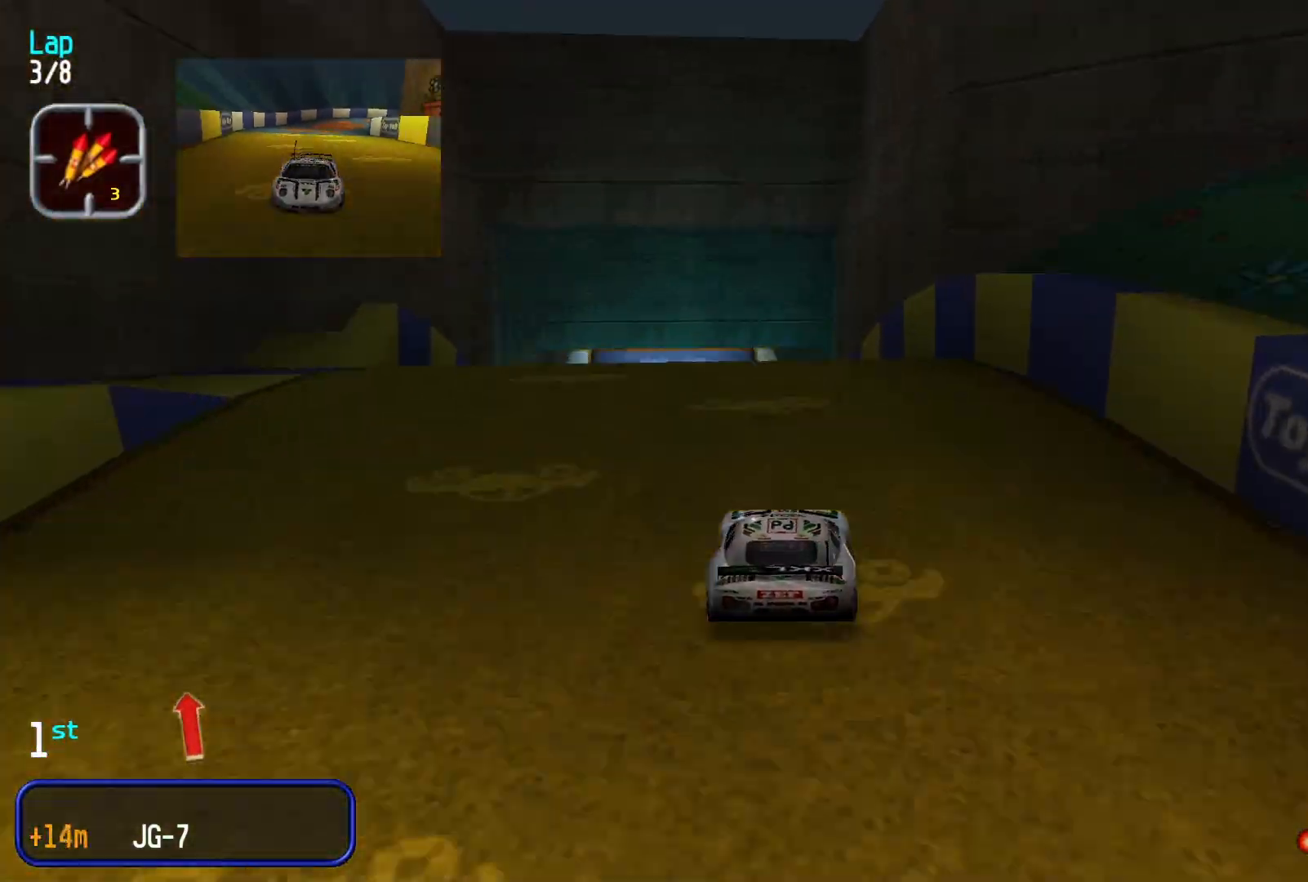
{"buttons": [], "left_stick": "center", "events": [[66, "left_stick", "center"]]}
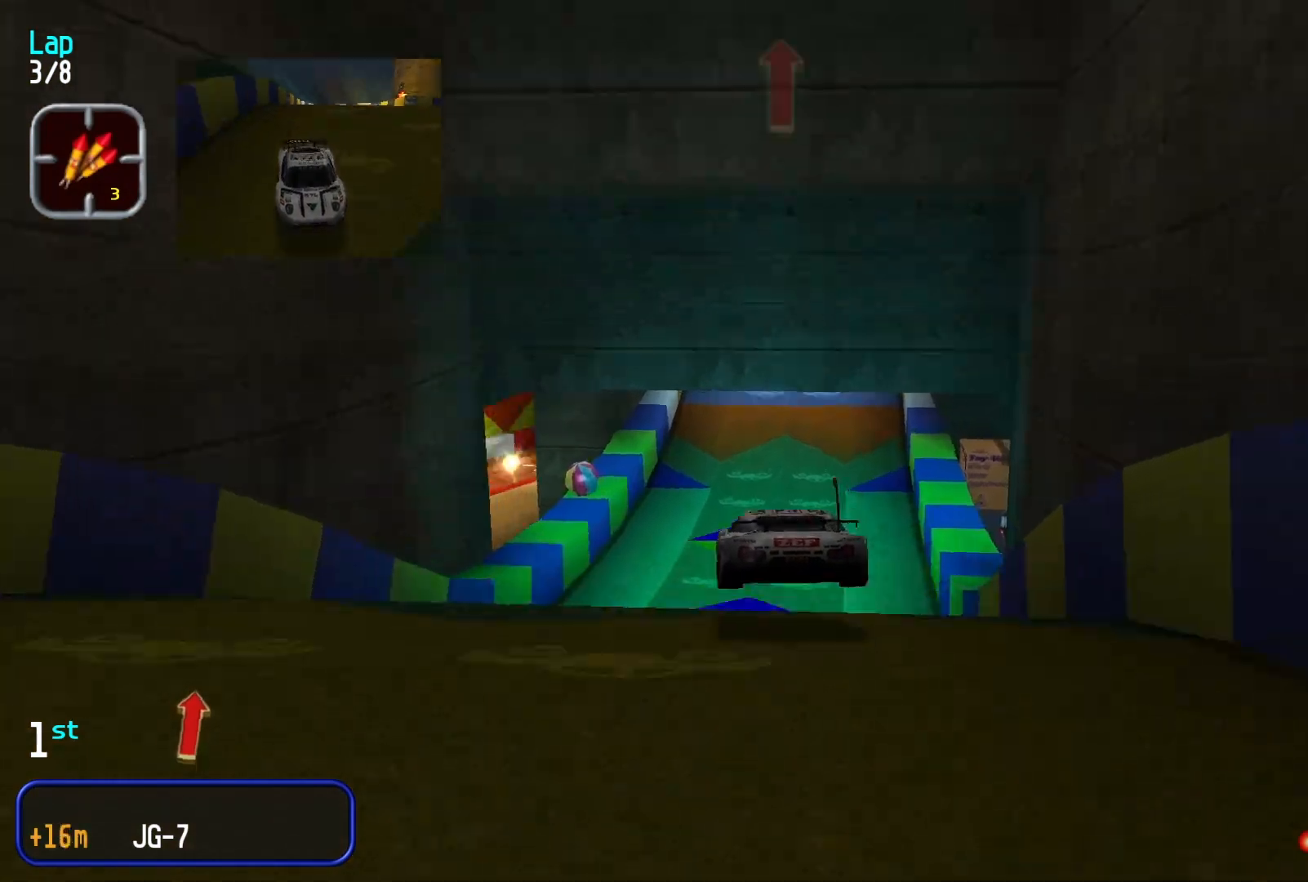
{"buttons": [], "left_stick": "center", "events": []}
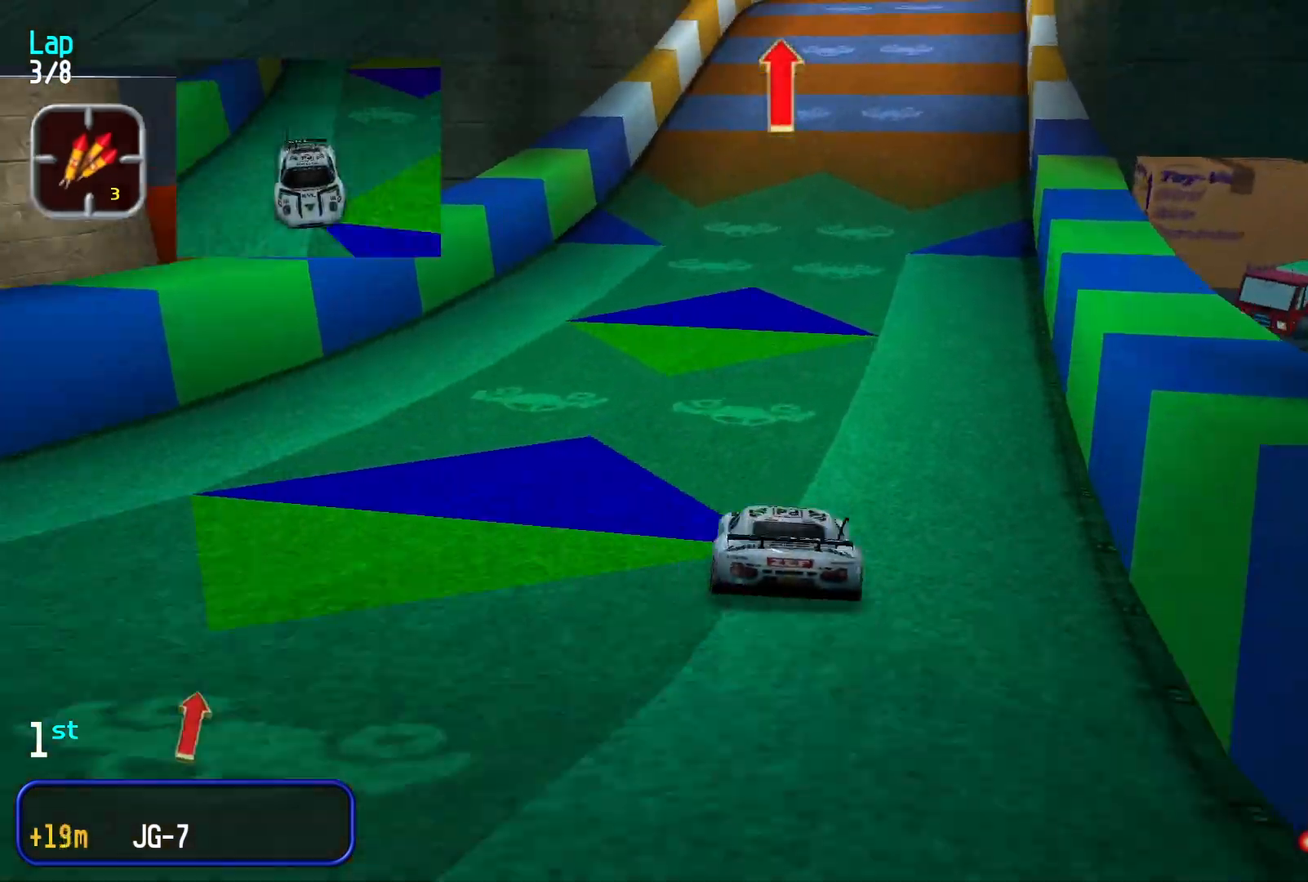
{"buttons": [], "left_stick": "right", "events": [[166, "left_stick", "right"], [300, "left_stick", "center"], [466, "left_stick", "right"]]}
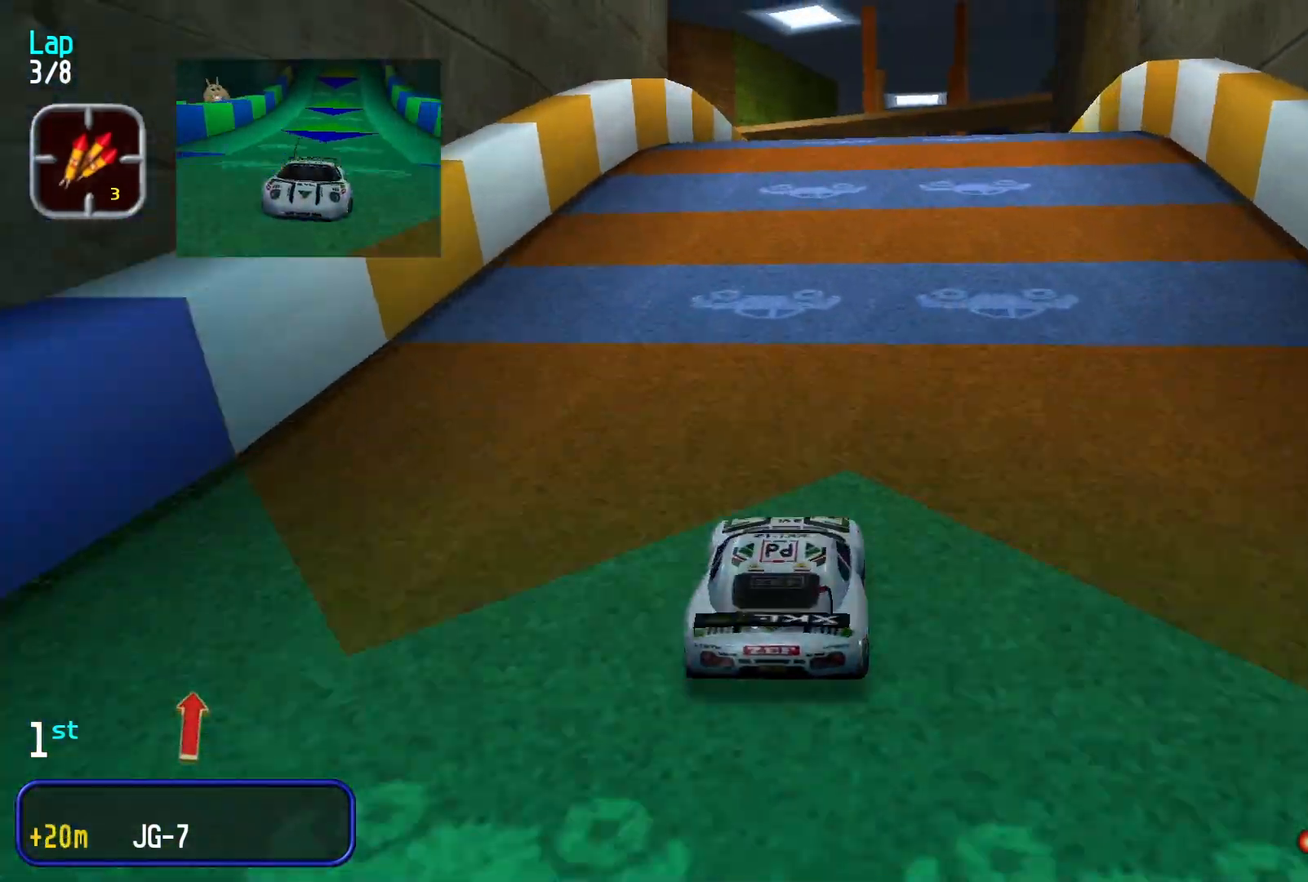
{"buttons": [], "left_stick": "center", "events": [[33, "left_stick", "center"]]}
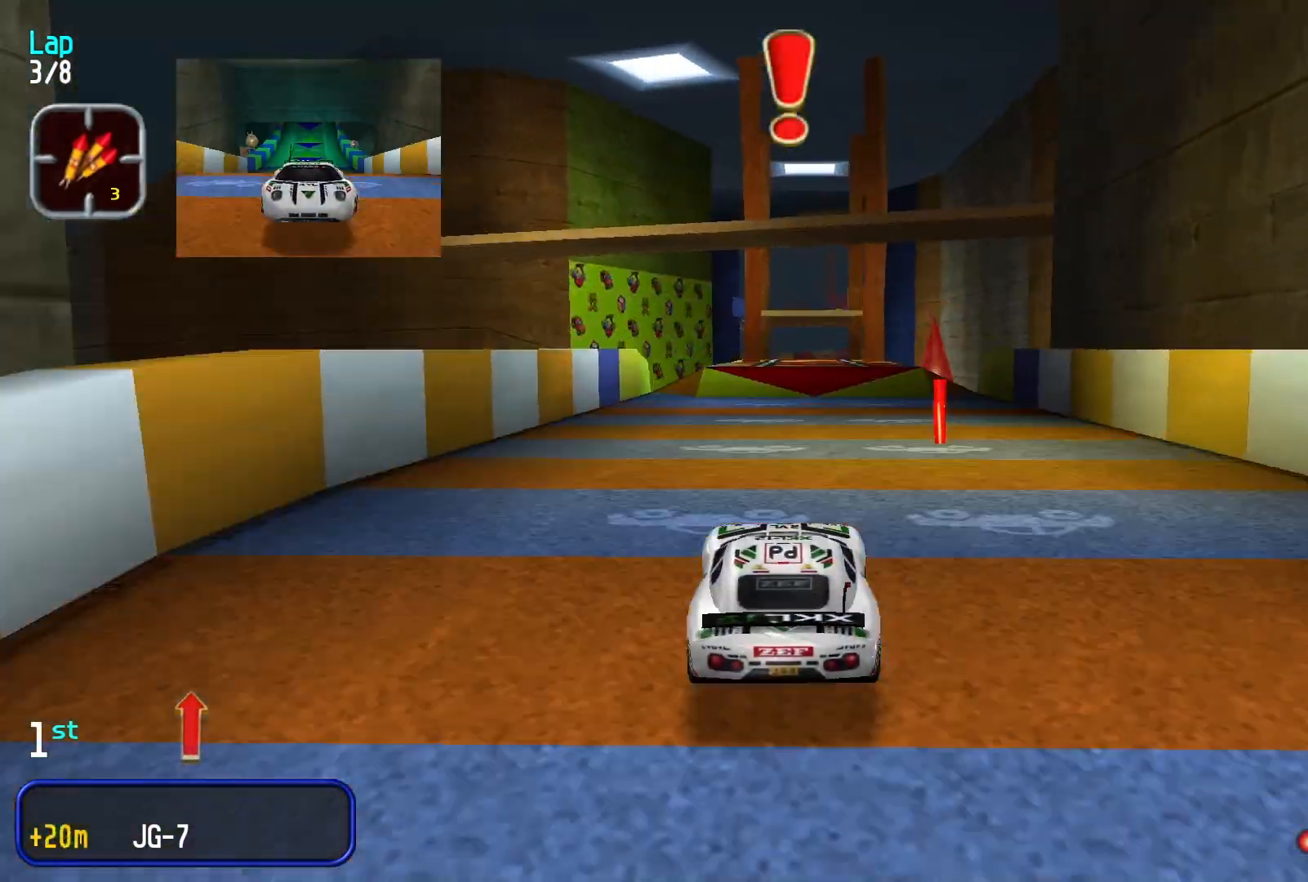
{"buttons": [], "left_stick": "right", "events": [[500, "left_stick", "right"]]}